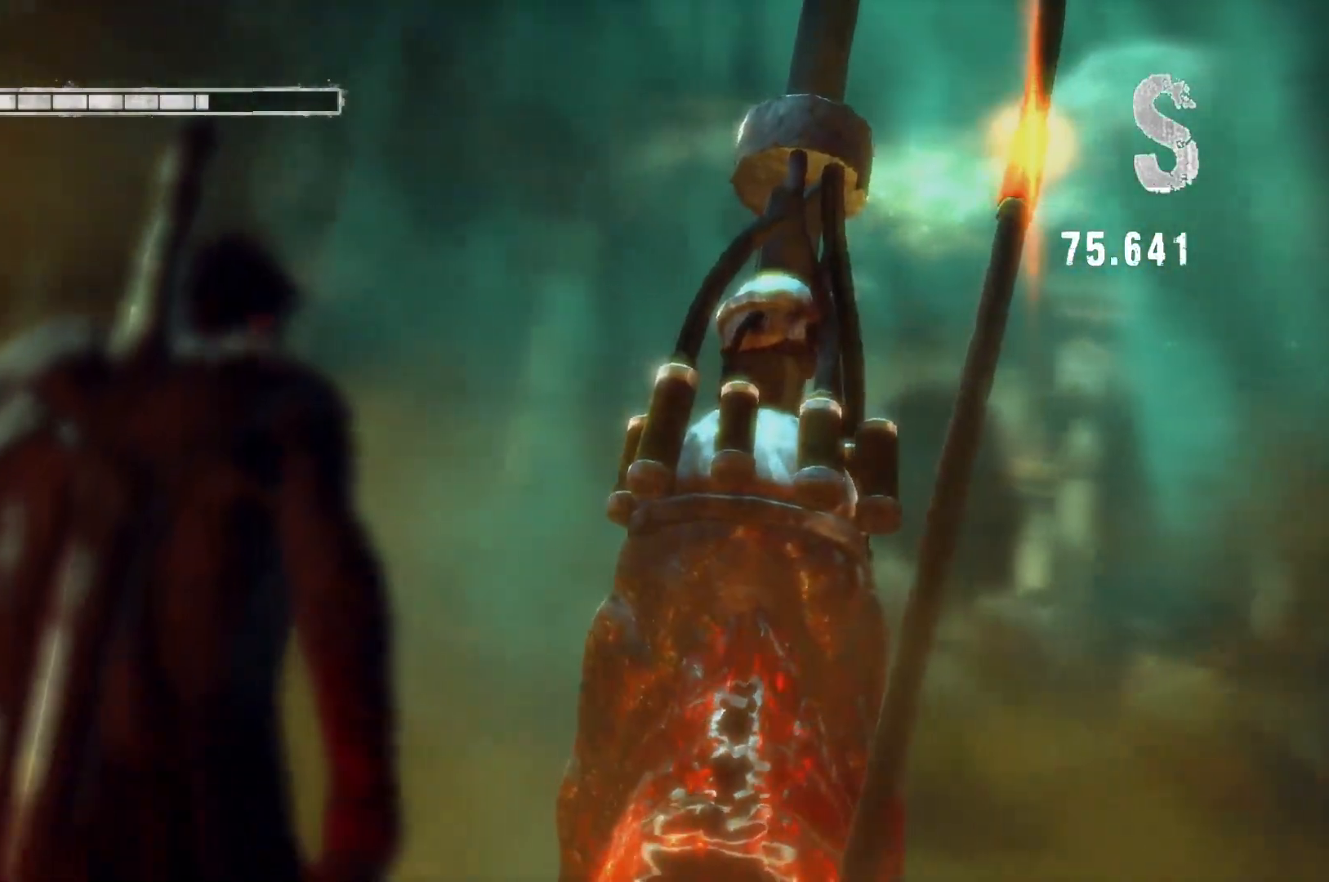
Gameplay with a controller (Xbox layout); each line is a JSON object with the inputs held at the frame after it. "events" lists button and stick changes between this image and that frame as [ms after this image, input, new state], when the widget could be followed in between.
{"buttons": [], "left_stick": "right", "right_stick": "center", "events": [[400, "left_stick", "right"]]}
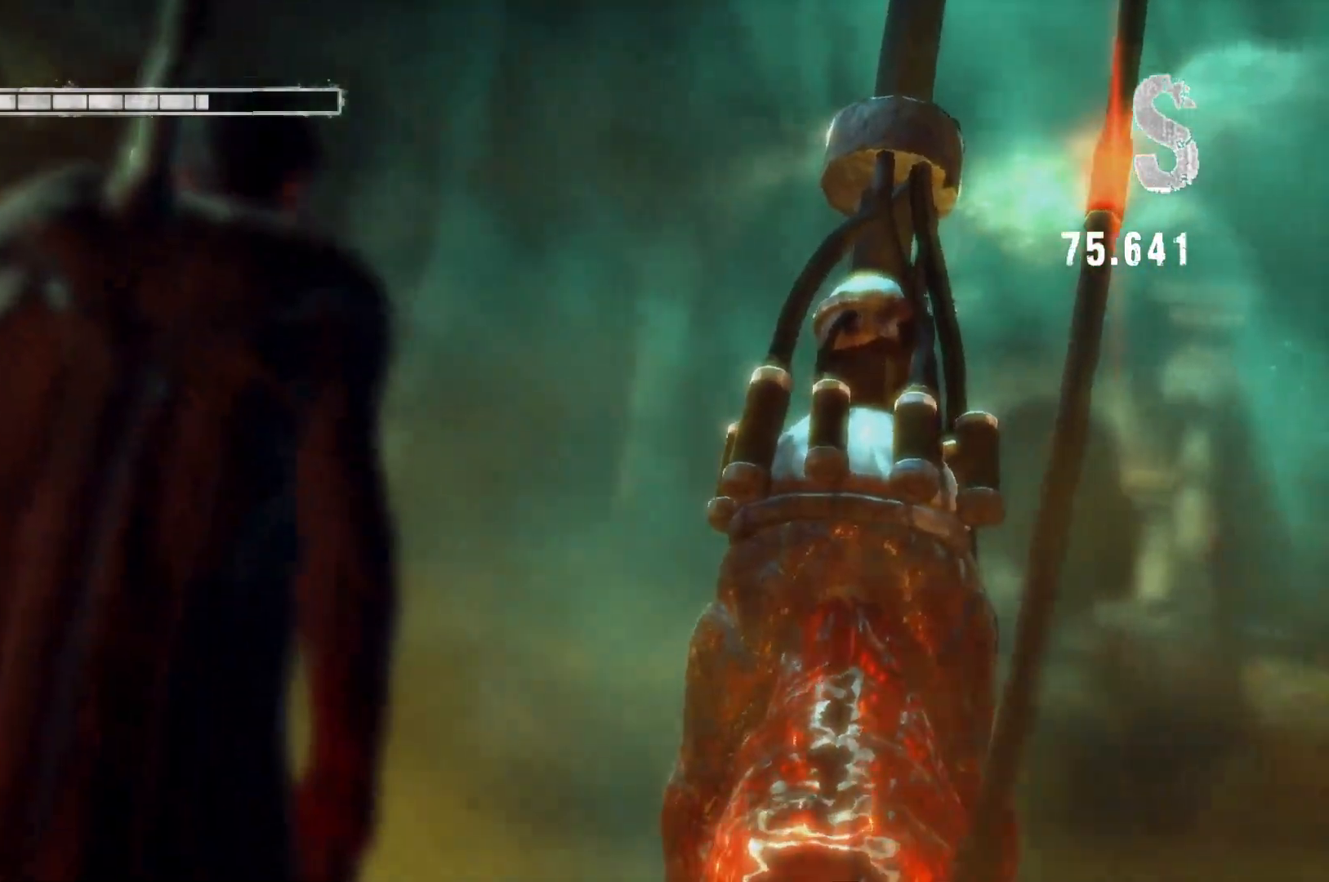
{"buttons": [], "left_stick": "right", "right_stick": "down-right", "events": [[267, "left_stick", "center"], [333, "right_stick", "down-right"], [483, "left_stick", "right"]]}
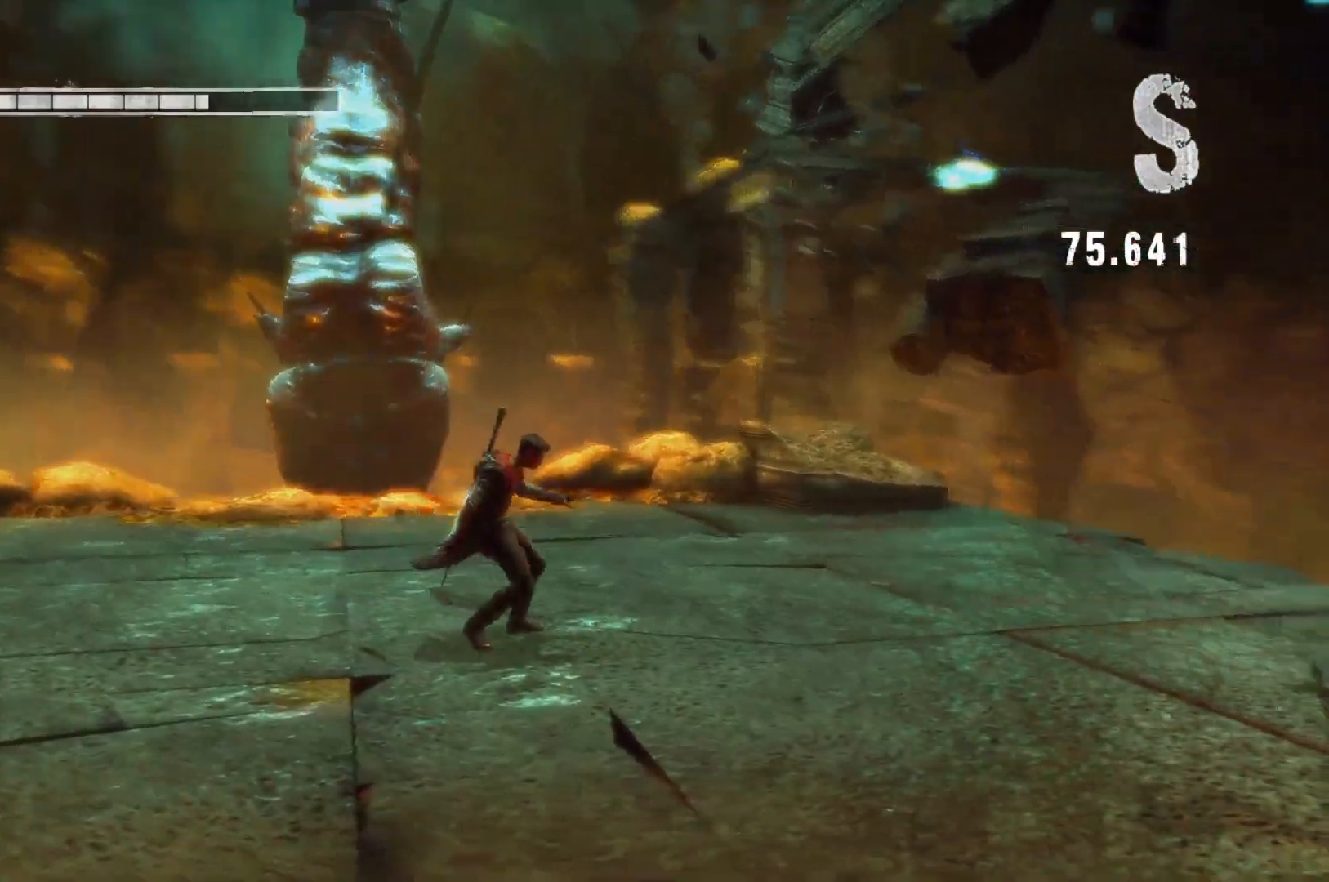
{"buttons": [], "left_stick": "up-right", "right_stick": "center", "events": [[183, "left_stick", "up-right"], [300, "right_stick", "center"]]}
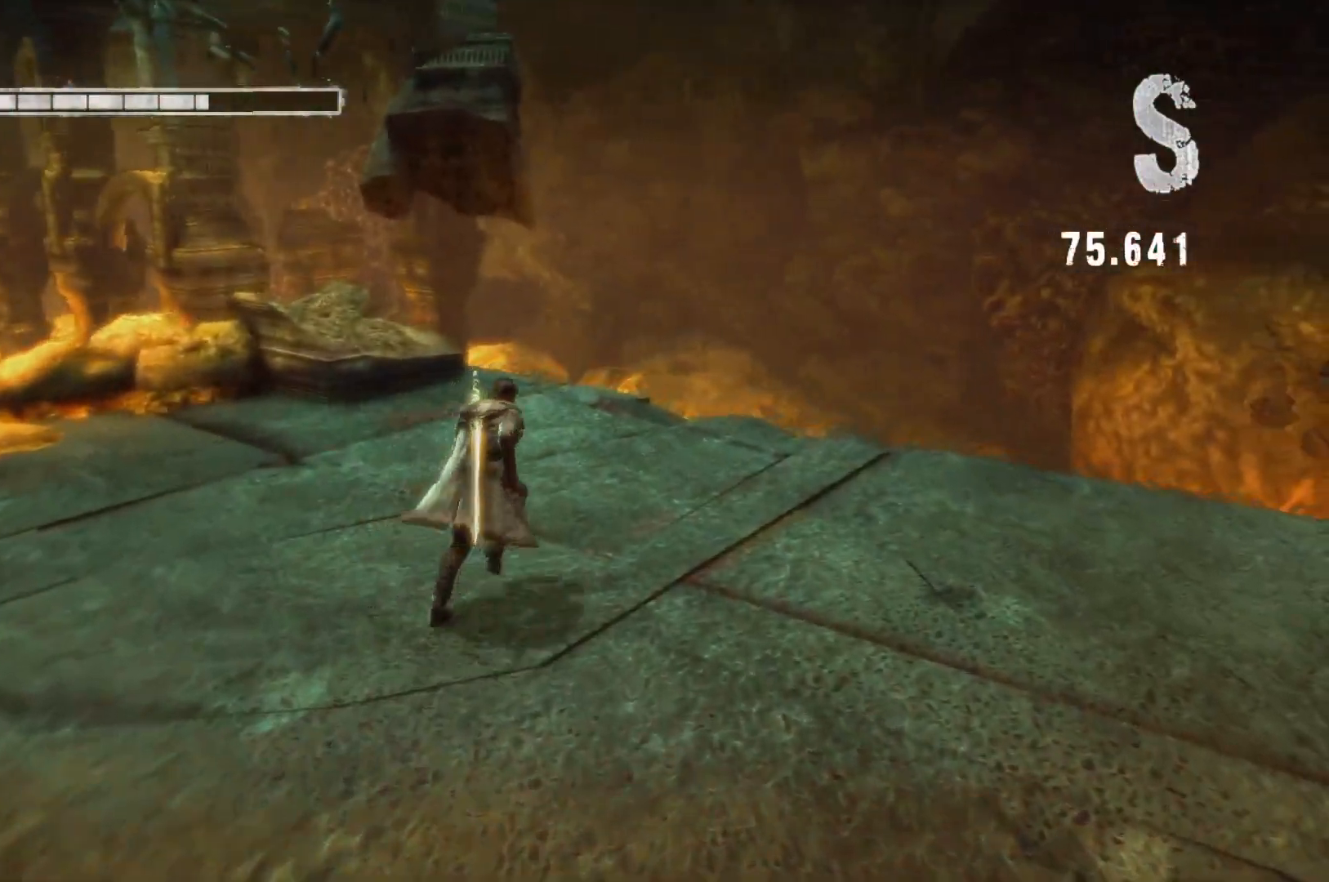
{"buttons": ["A"], "left_stick": "up", "right_stick": "center", "events": [[367, "left_stick", "up"], [500, "A", "down"]]}
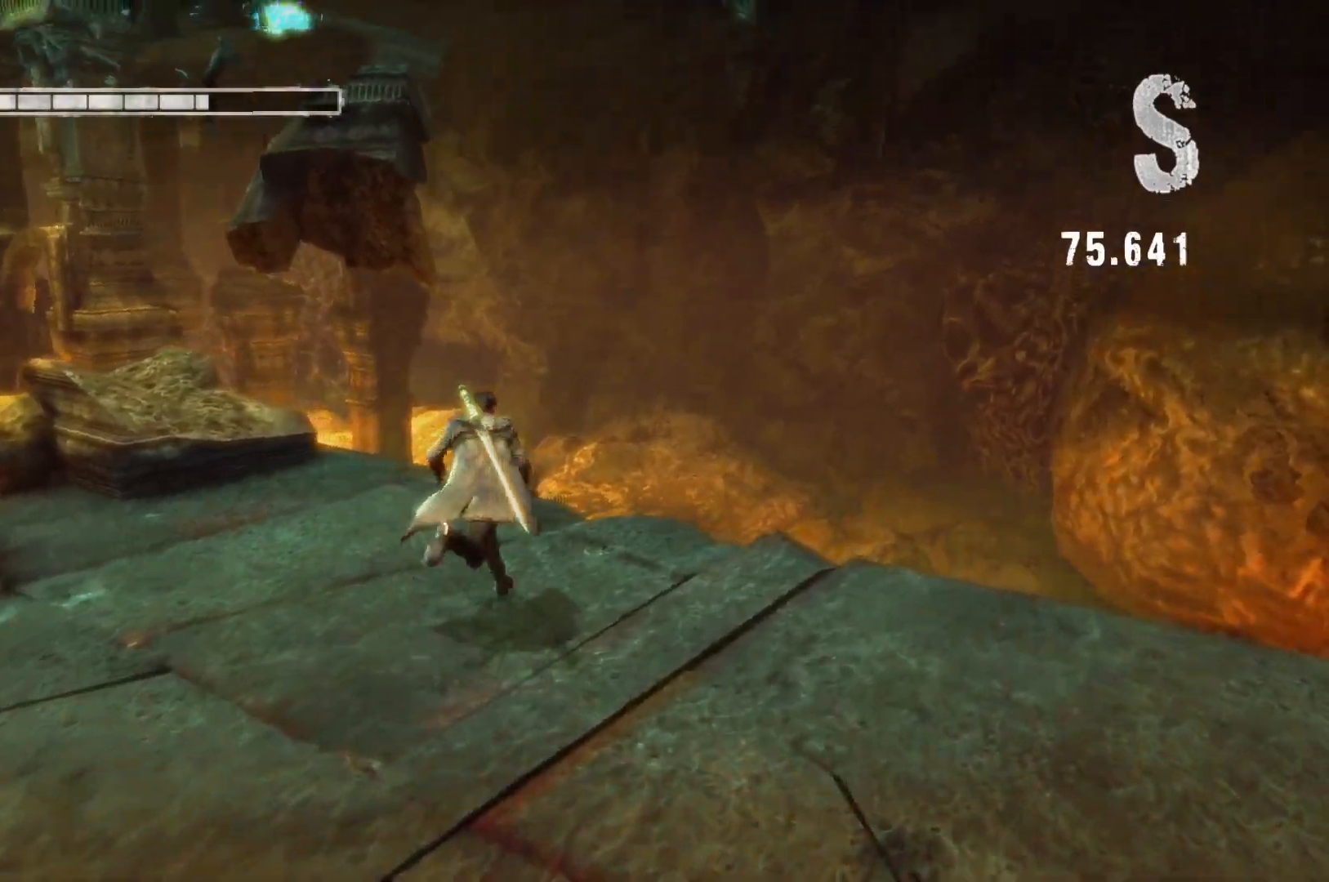
{"buttons": ["X", "L2"], "left_stick": "up", "right_stick": "center", "events": [[233, "L2", "down"], [250, "A", "up"], [450, "X", "down"]]}
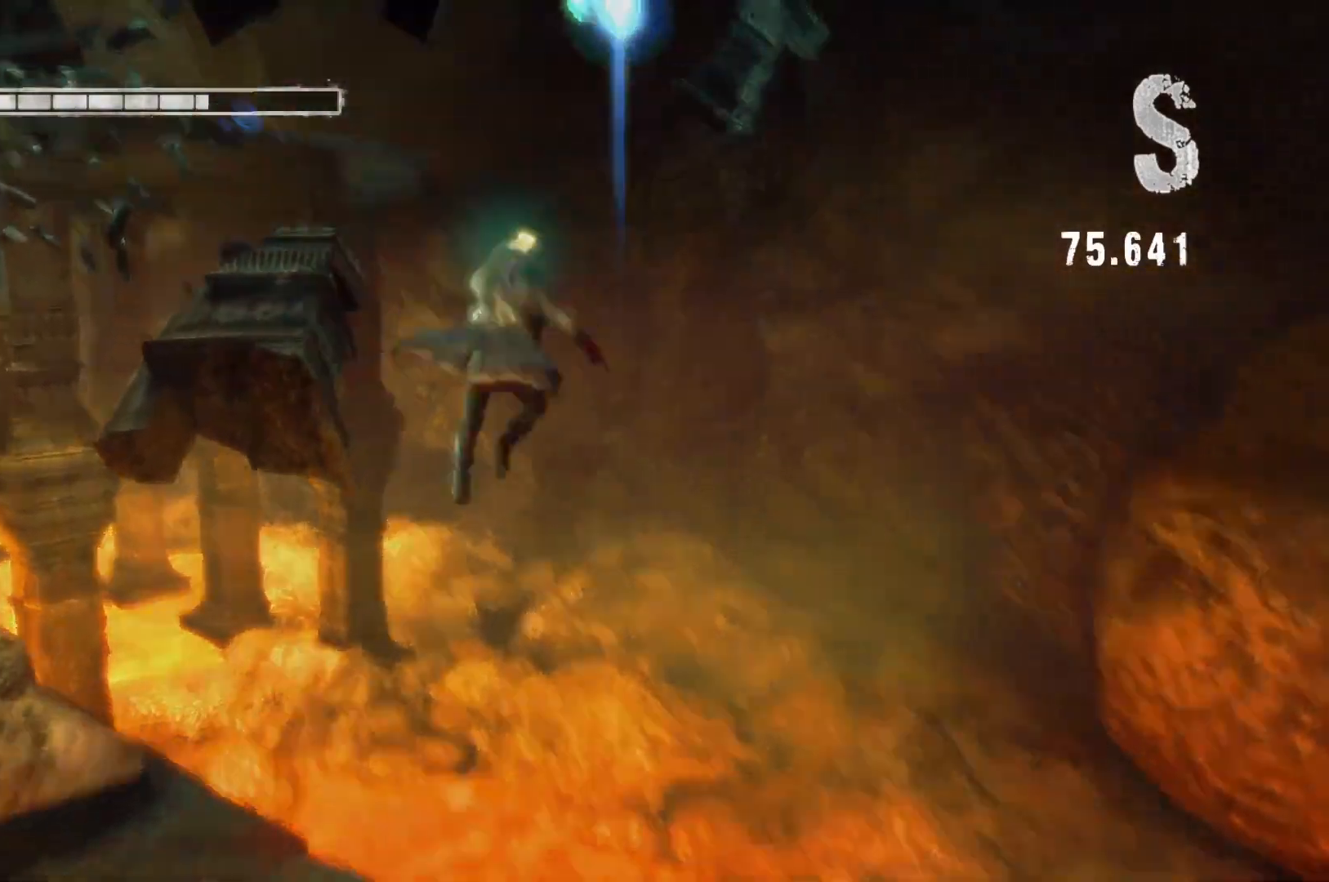
{"buttons": ["L2"], "left_stick": "up", "right_stick": "center", "events": [[117, "X", "up"]]}
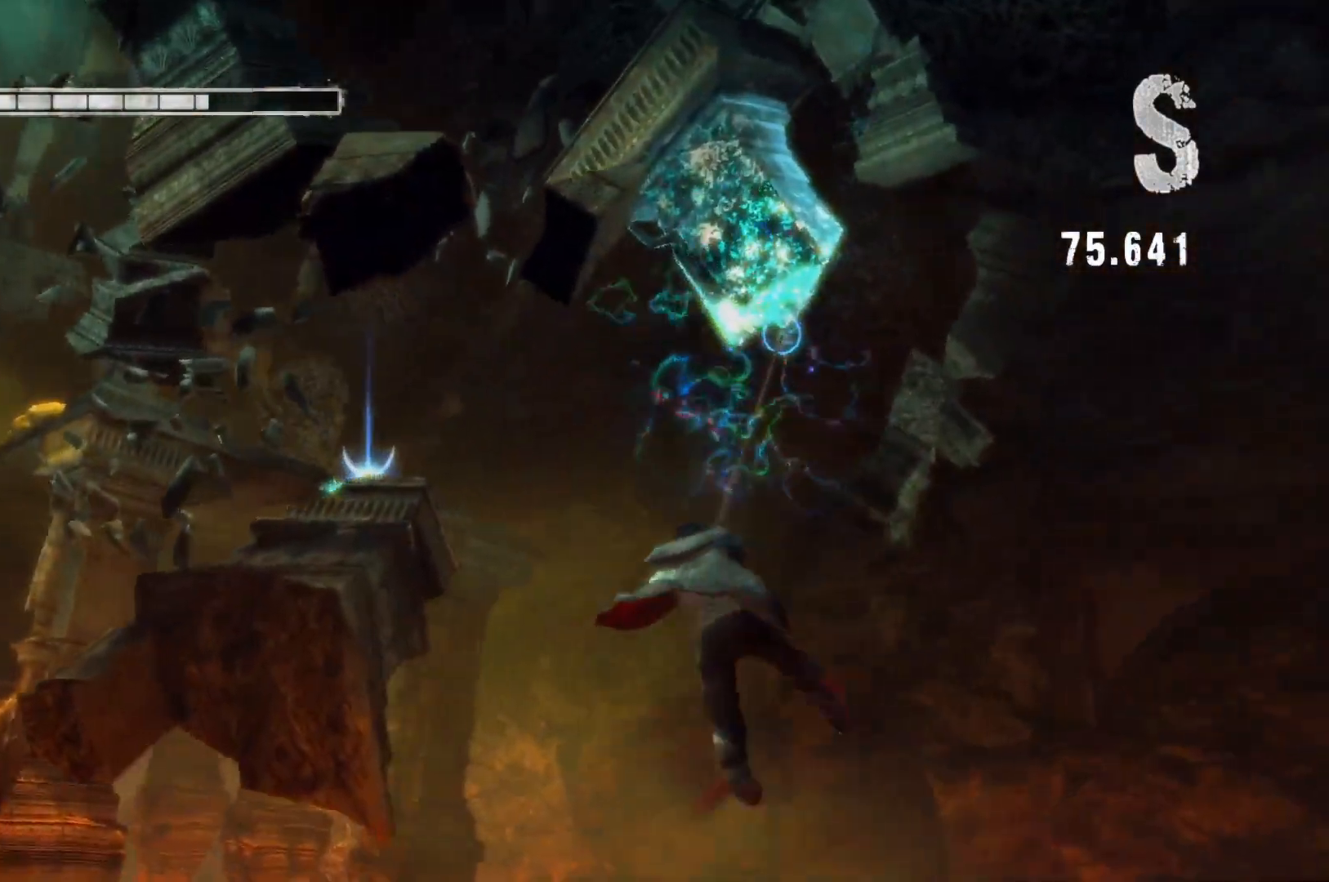
{"buttons": ["X", "L2"], "left_stick": "up", "right_stick": "center", "events": [[467, "X", "down"]]}
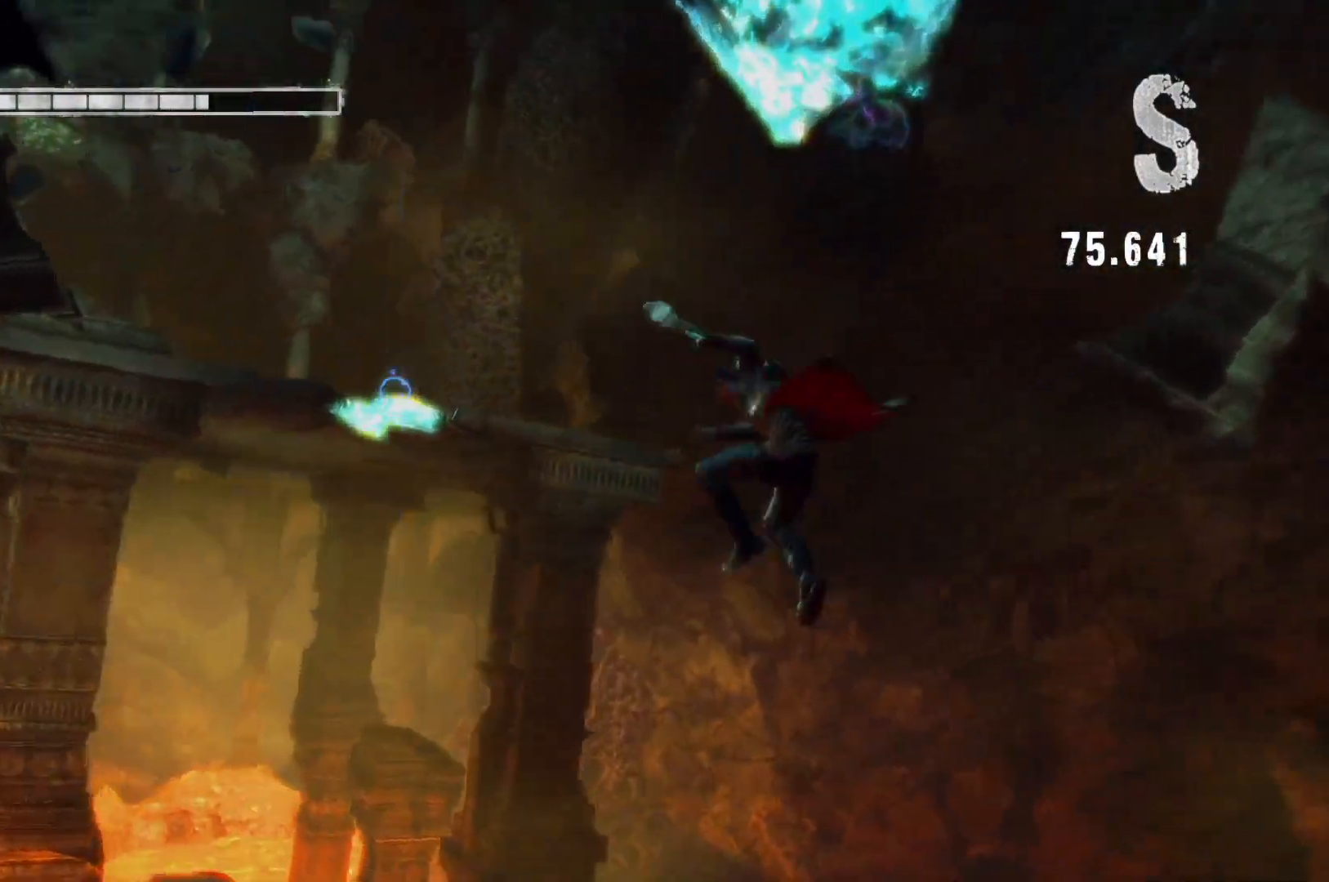
{"buttons": ["L2"], "left_stick": "up", "right_stick": "center", "events": [[83, "X", "up"]]}
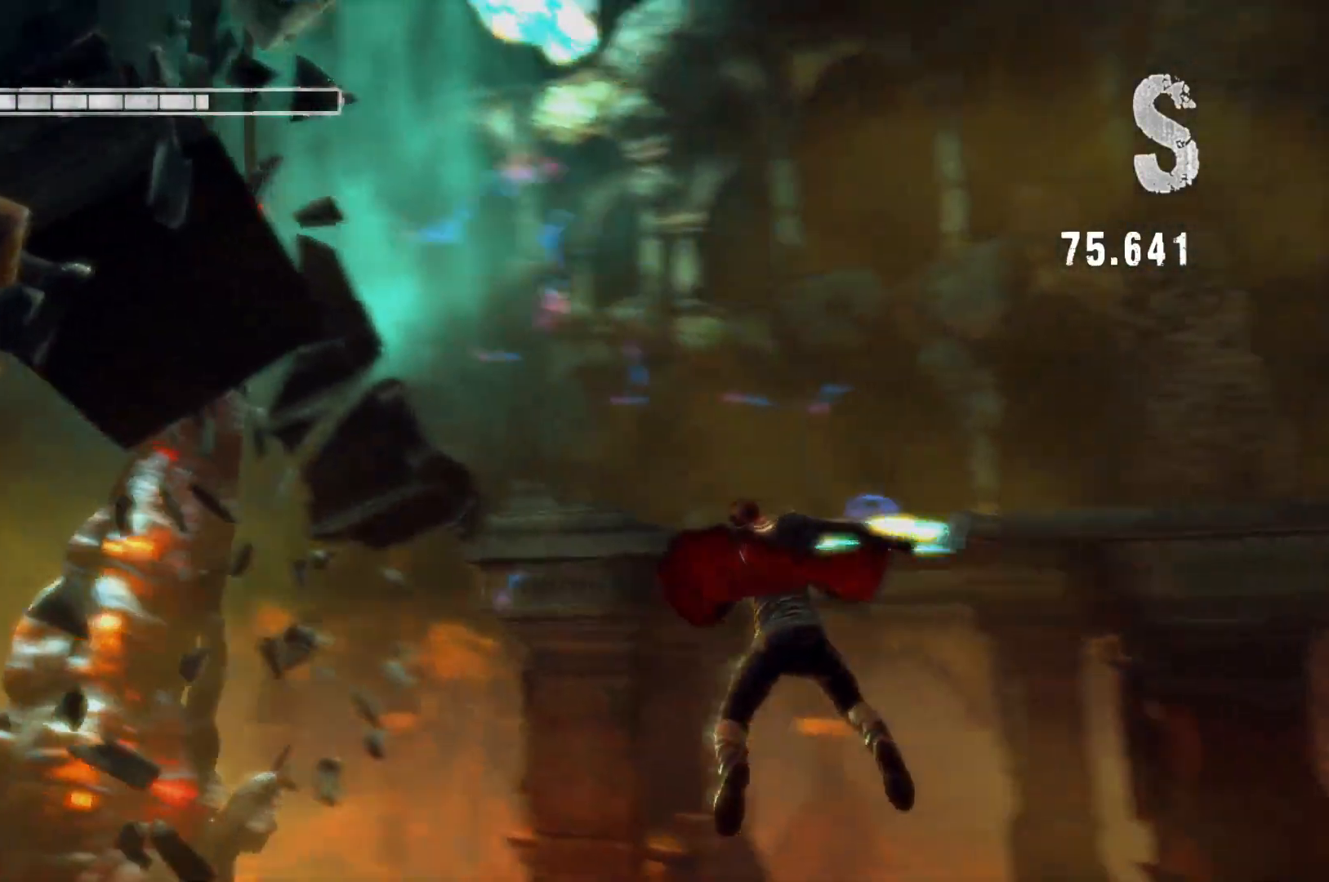
{"buttons": ["L2"], "left_stick": "up", "right_stick": "center", "events": []}
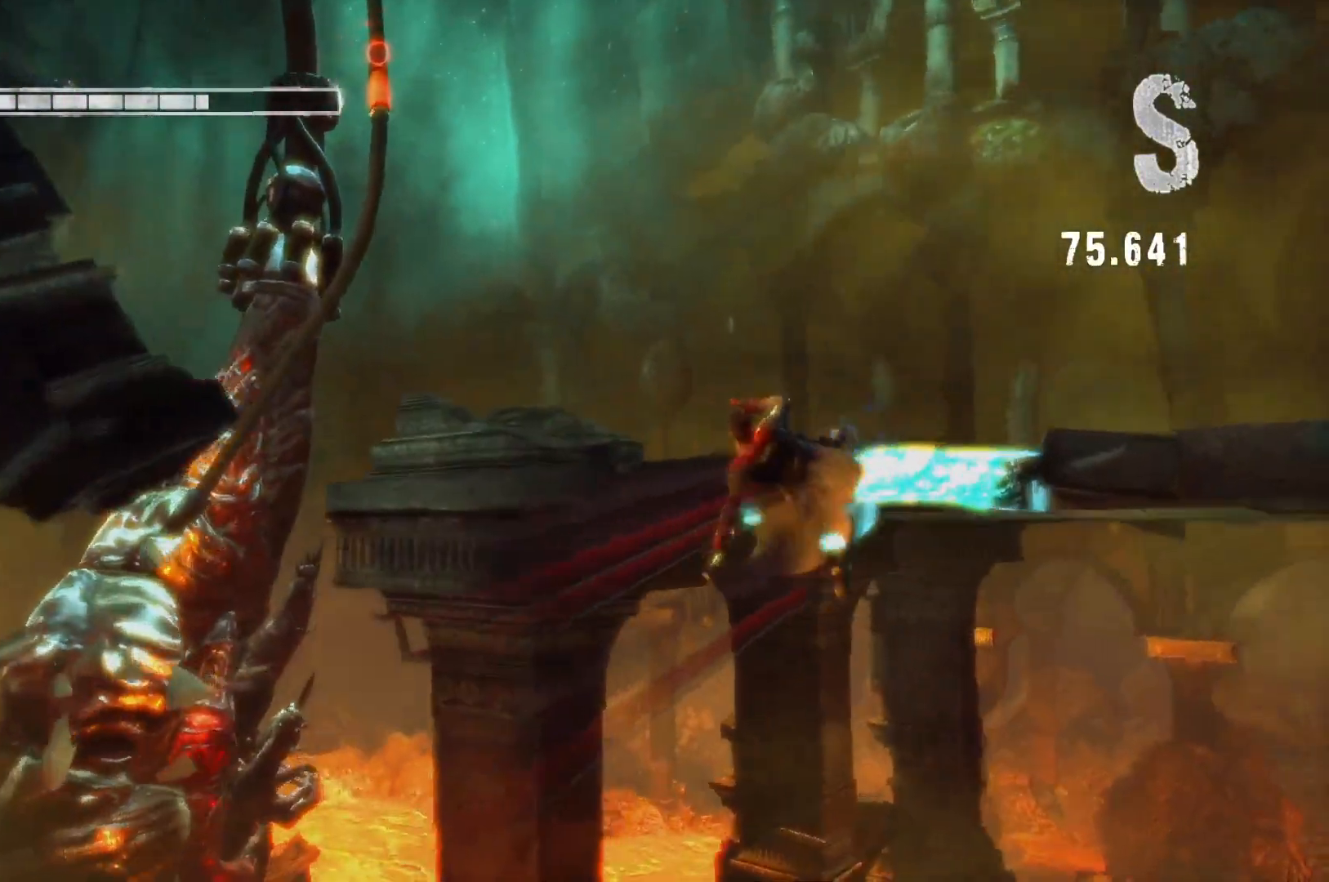
{"buttons": [], "left_stick": "up", "right_stick": "down-left", "events": [[133, "L2", "up"], [417, "right_stick", "down-left"]]}
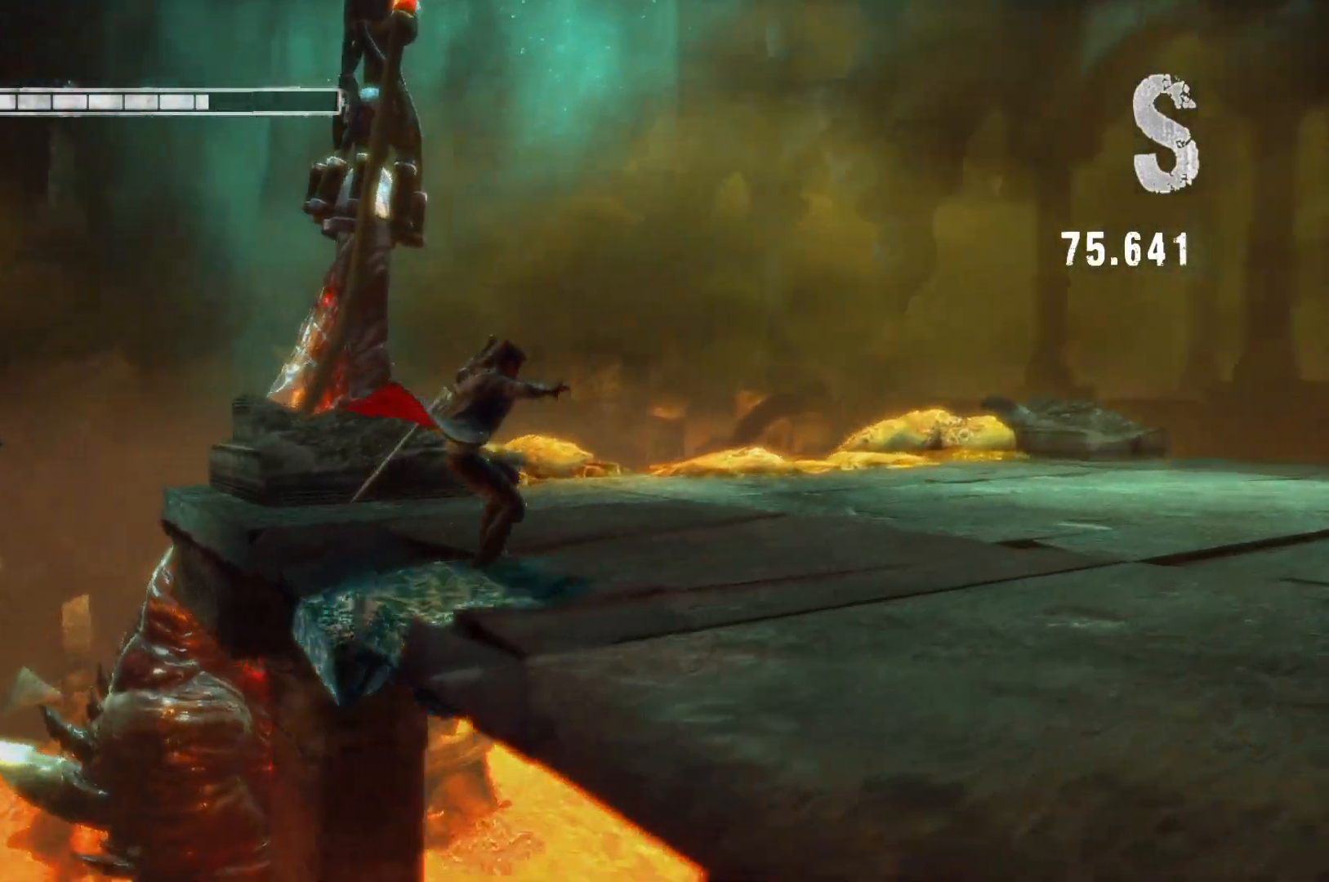
{"buttons": ["R2"], "left_stick": "up-right", "right_stick": "center", "events": [[83, "right_stick", "center"], [217, "left_stick", "up-right"], [267, "R2", "down"]]}
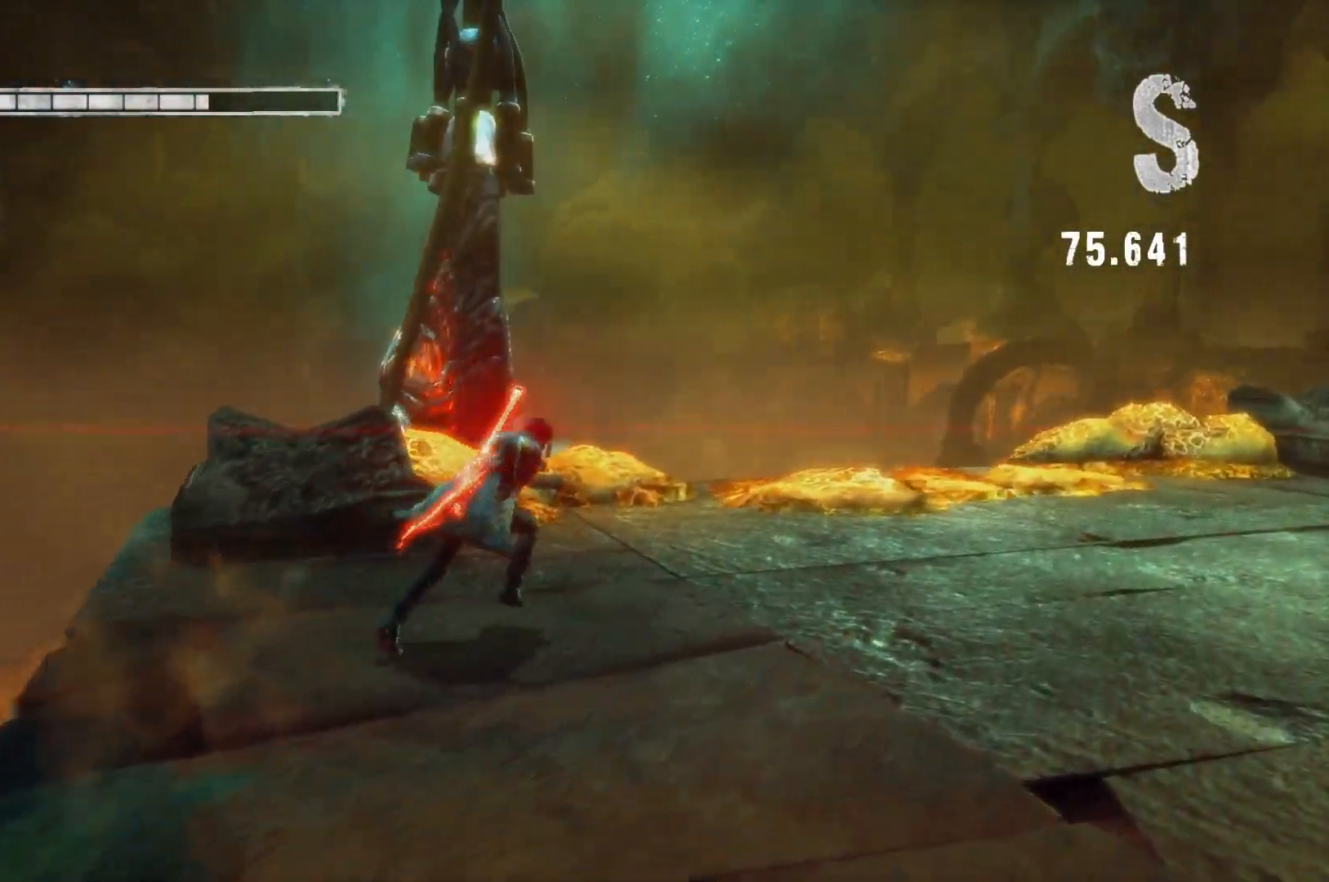
{"buttons": ["R2"], "left_stick": "up-right", "right_stick": "center", "events": [[33, "X", "down"], [183, "X", "up"]]}
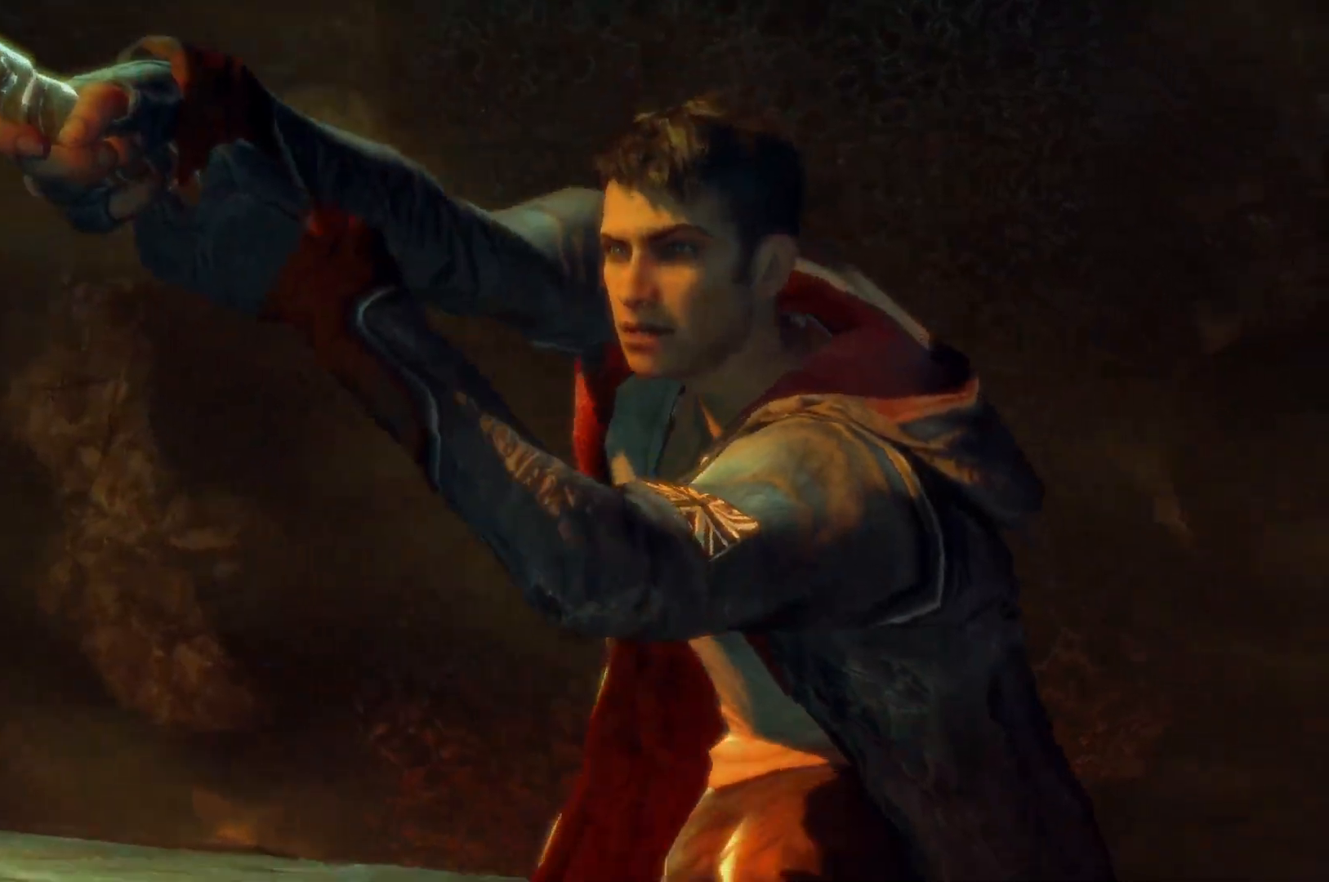
{"buttons": [], "left_stick": "center", "right_stick": "center", "events": [[33, "left_stick", "center"], [50, "R2", "up"]]}